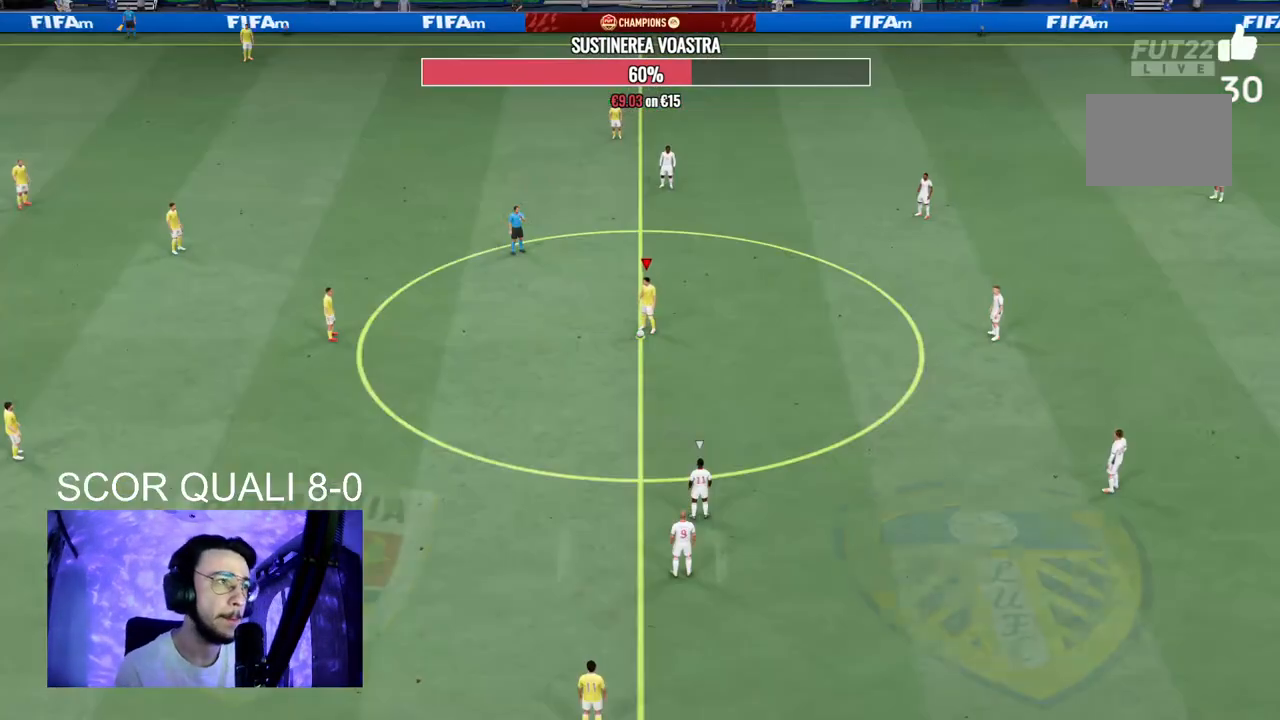
Gameplay with a controller (Xbox layout); each line is a JSON object with the inputs held at the frame after it (dt_ms = milliseconds from this image to that frame). "events" lists button and stick changes between this image and that frame as [ms after this image, input, new state], when the widget could be followed in between. Not read: L3 R3.
{"dt_ms": 500, "buttons": [], "left_stick": "center", "right_stick": "center", "events": [[33, "A", "up"], [33, "R1", "up"], [33, "R2", "up"], [133, "A", "down"], [133, "R1", "down"], [267, "A", "up"], [267, "R1", "up"], [367, "A", "down"], [500, "A", "up"]]}
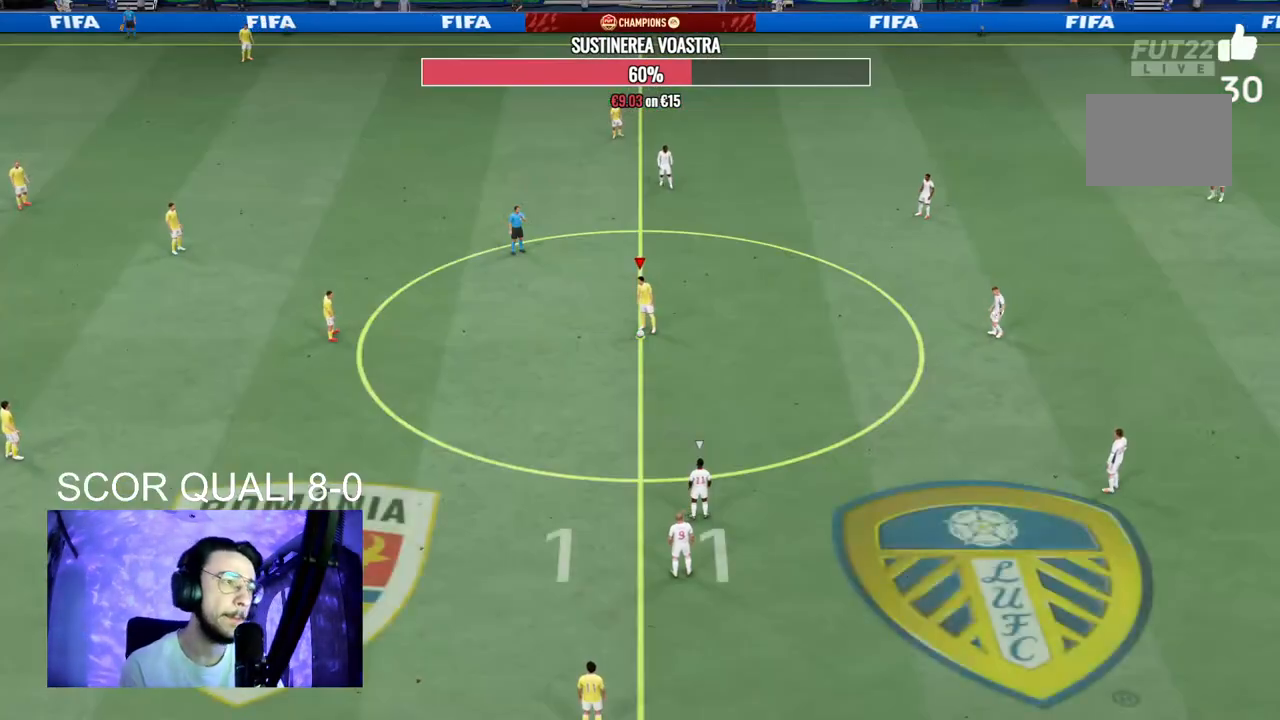
{"dt_ms": 500, "buttons": [], "left_stick": "center", "right_stick": "center", "events": [[67, "A", "down"], [133, "A", "up"], [233, "A", "down"], [300, "A", "up"], [400, "A", "down"], [500, "A", "up"]]}
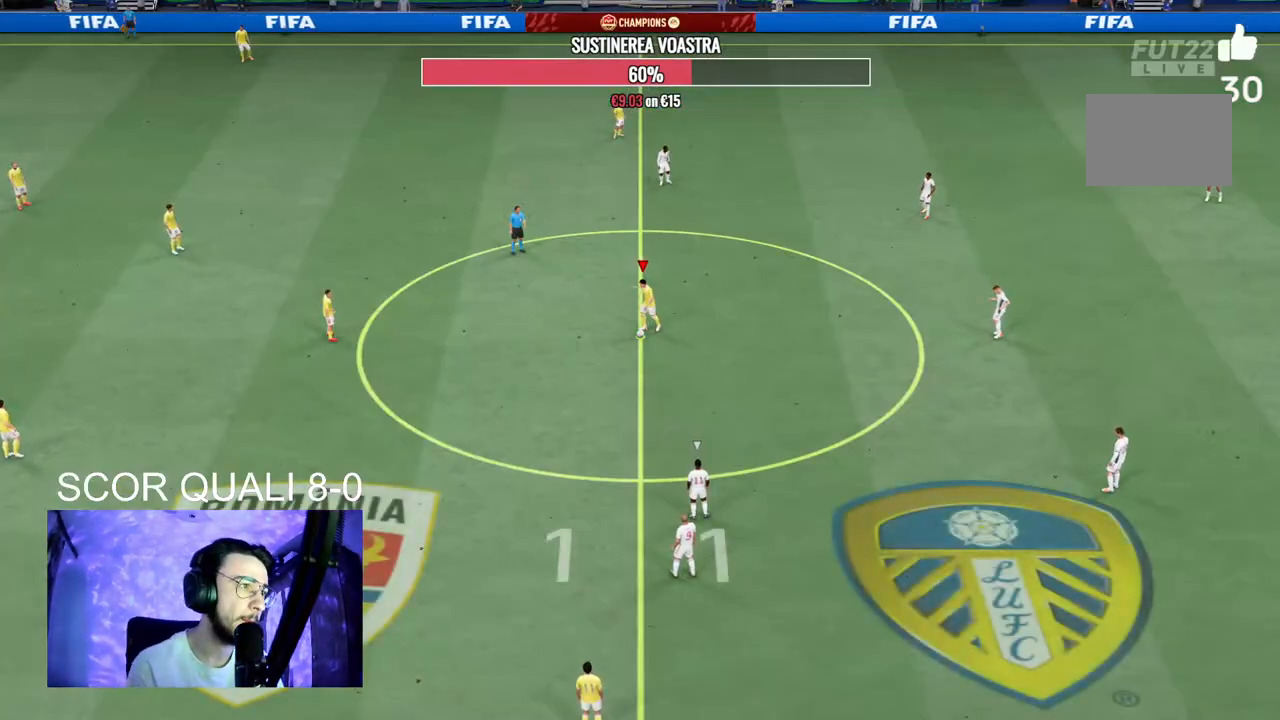
{"dt_ms": 500, "buttons": ["R2"], "left_stick": "right", "right_stick": "center", "events": [[367, "R2", "down"], [400, "left_stick", "right"]]}
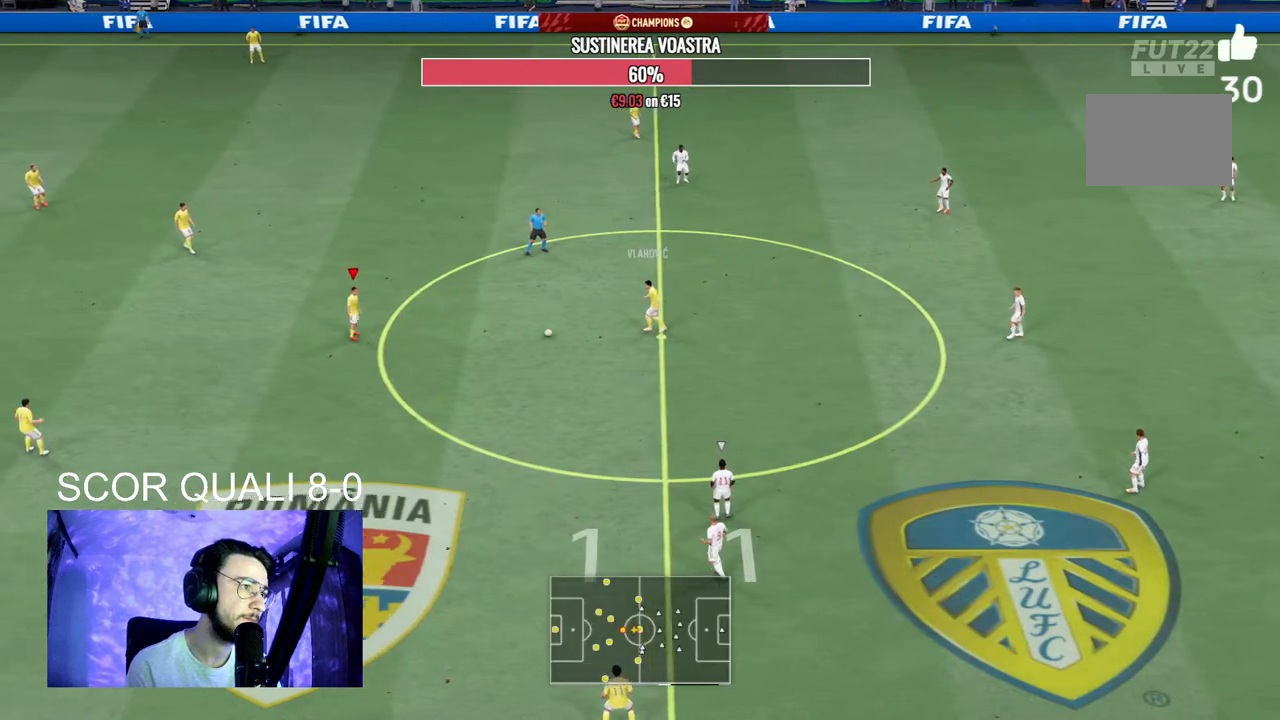
{"dt_ms": 500, "buttons": ["X", "L2", "R2"], "left_stick": "center", "right_stick": "center", "events": [[133, "R2", "up"], [467, "X", "down"], [500, "L2", "down"], [500, "R2", "down"], [500, "left_stick", "center"]]}
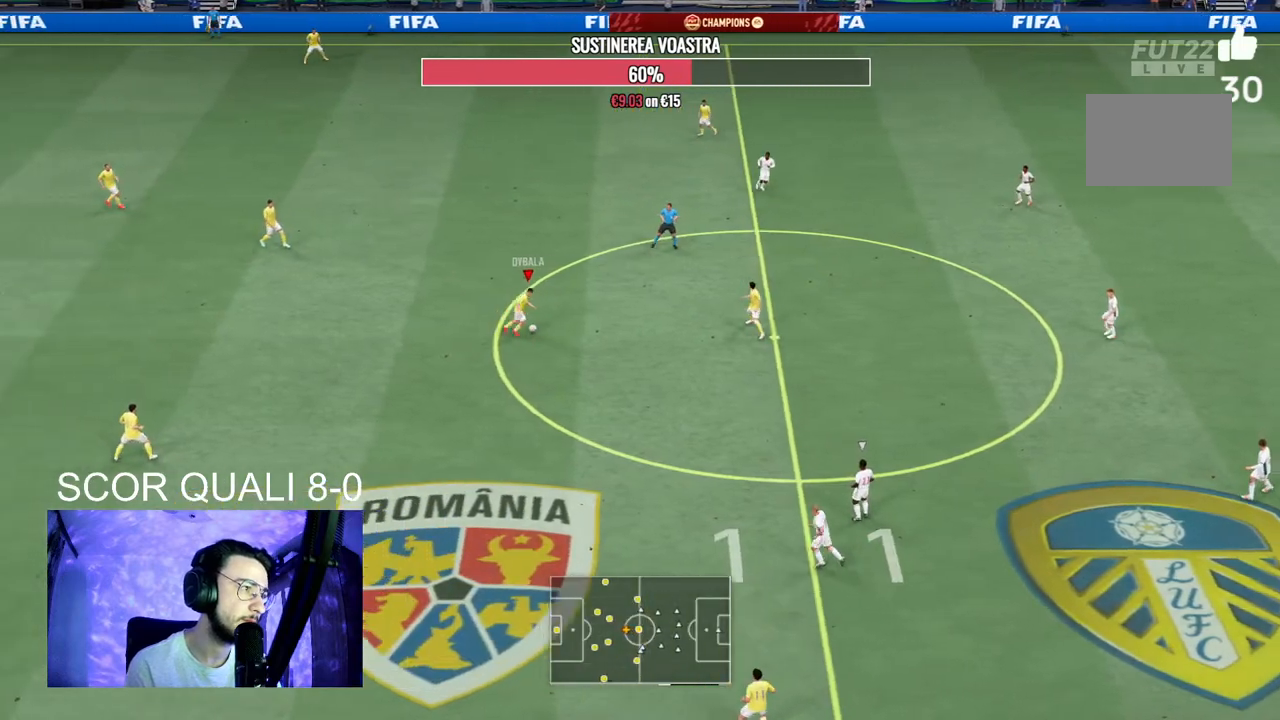
{"dt_ms": 500, "buttons": [], "left_stick": "center", "right_stick": "center", "events": [[67, "A", "down"], [133, "X", "up"], [167, "A", "up"], [233, "L2", "up"], [233, "R2", "up"]]}
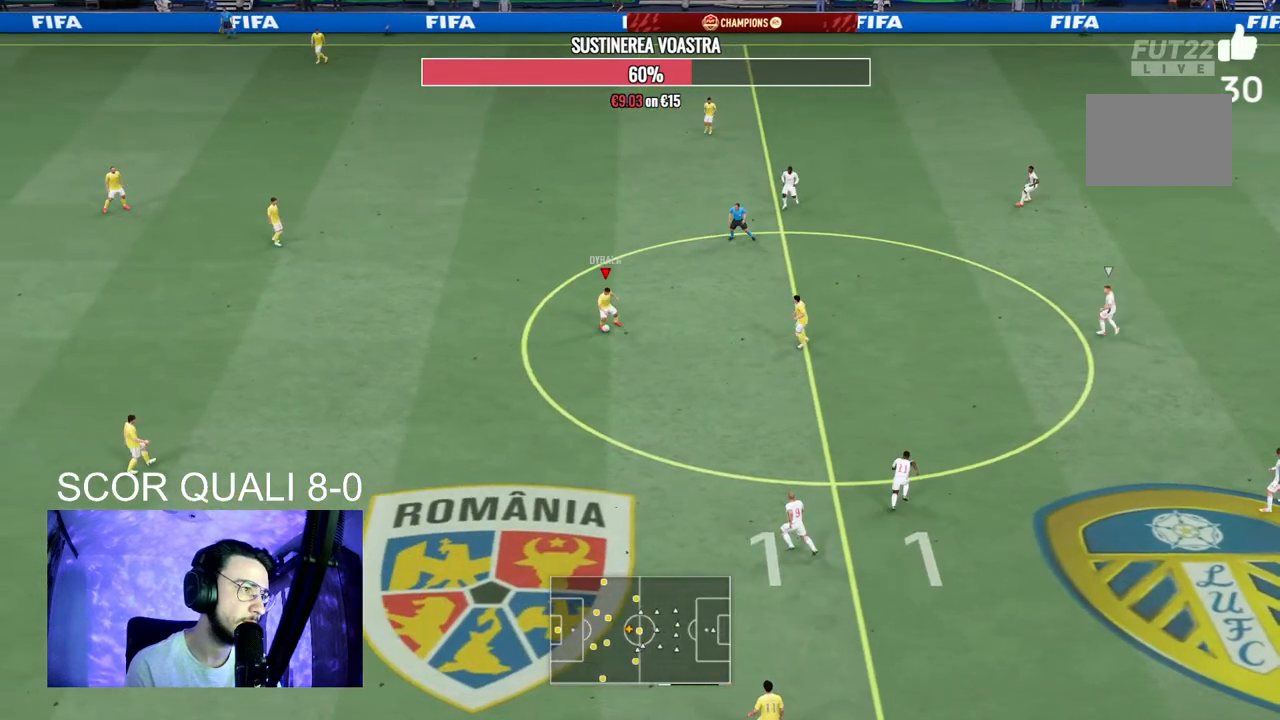
{"dt_ms": 1000, "buttons": [], "left_stick": "center", "right_stick": "center"}
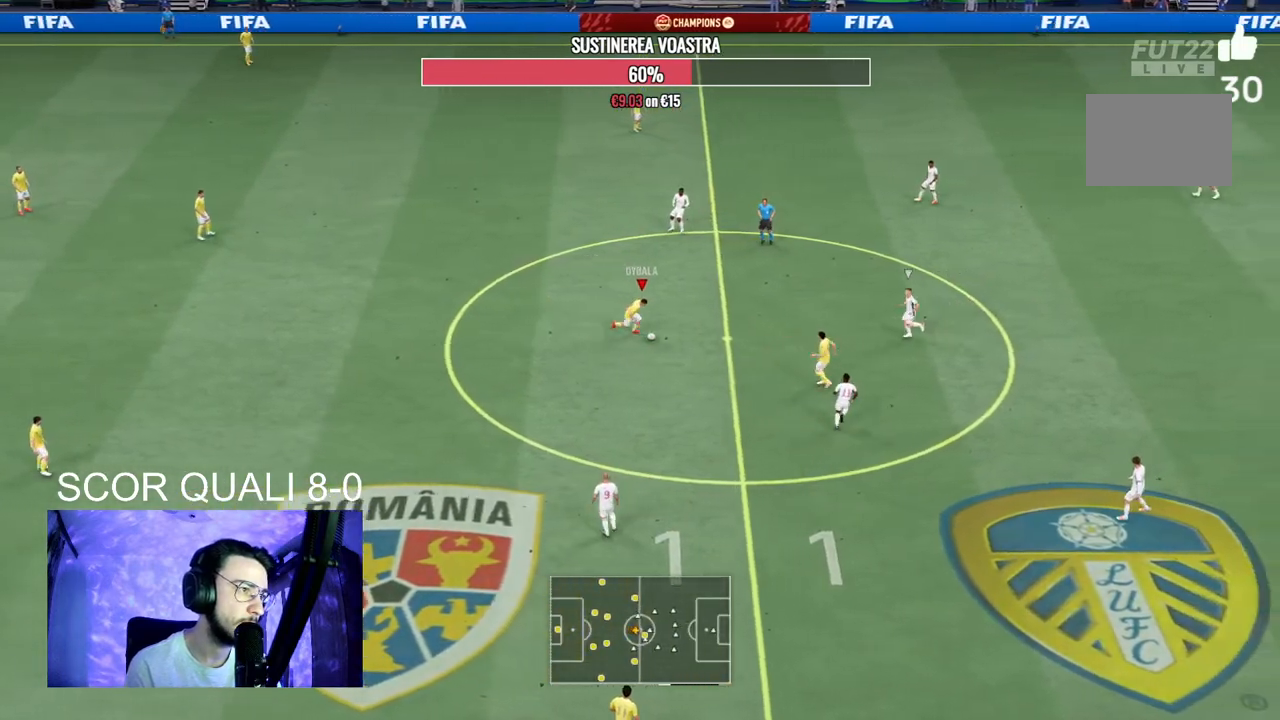
{"dt_ms": 500, "buttons": [], "left_stick": "left", "right_stick": "center", "events": [[33, "left_stick", "up-left"], [267, "left_stick", "left"]]}
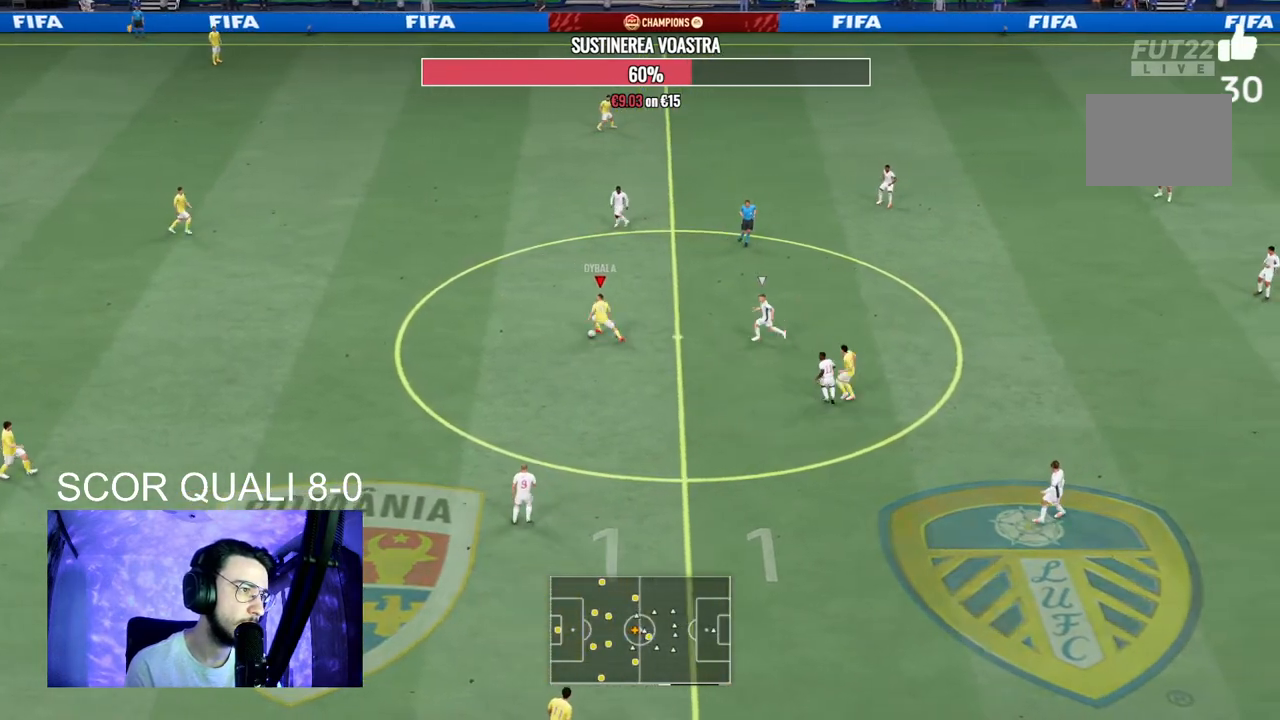
{"dt_ms": 500, "buttons": [], "left_stick": "up-left", "right_stick": "center", "events": [[67, "A", "down"], [200, "left_stick", "up-left"], [233, "A", "up"]]}
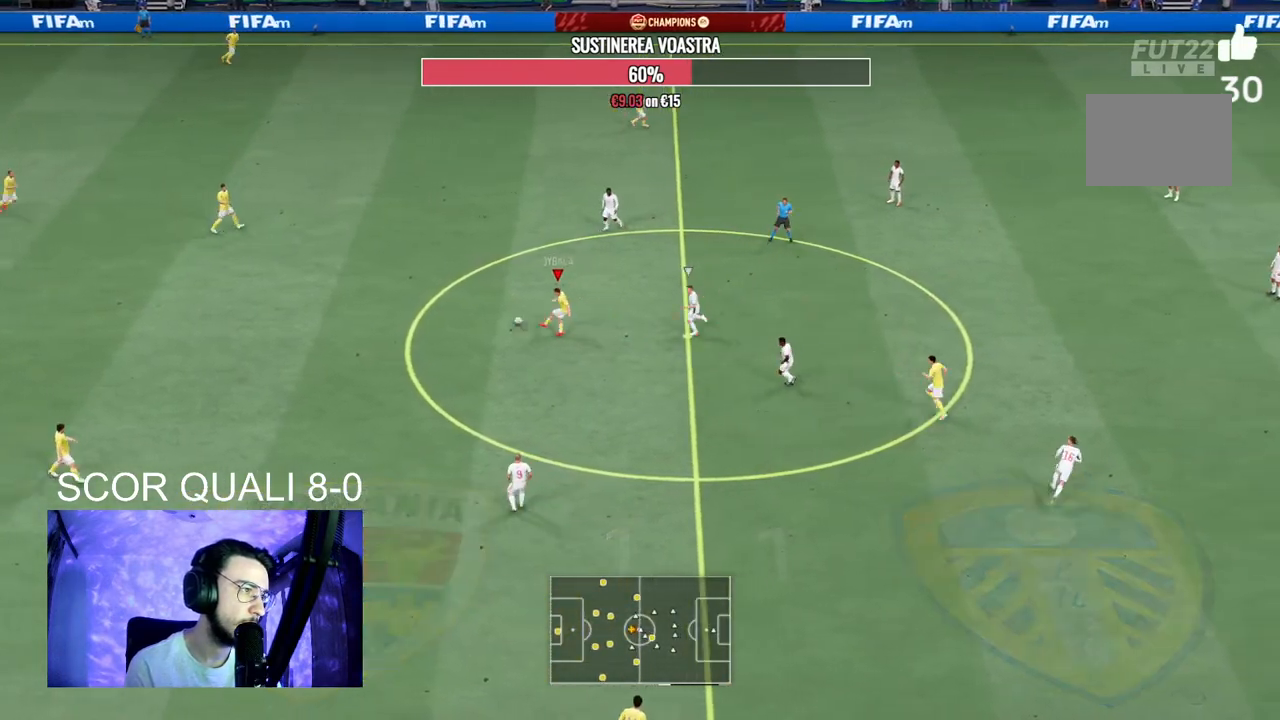
{"dt_ms": 500, "buttons": [], "left_stick": "up", "right_stick": "center", "events": [[133, "left_stick", "up"], [300, "A", "down"], [467, "A", "up"]]}
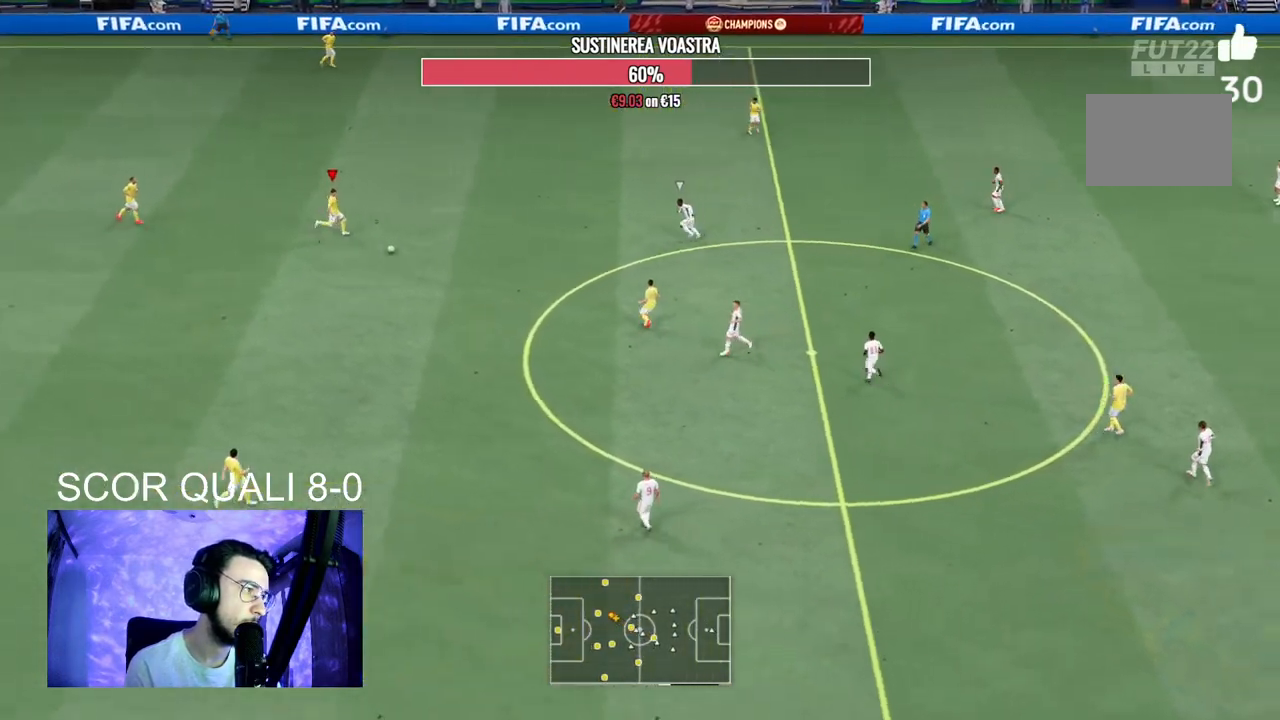
{"dt_ms": 500, "buttons": ["R2"], "left_stick": "down-right", "right_stick": "center", "events": [[200, "left_stick", "center"], [467, "R2", "down"], [467, "left_stick", "down-right"]]}
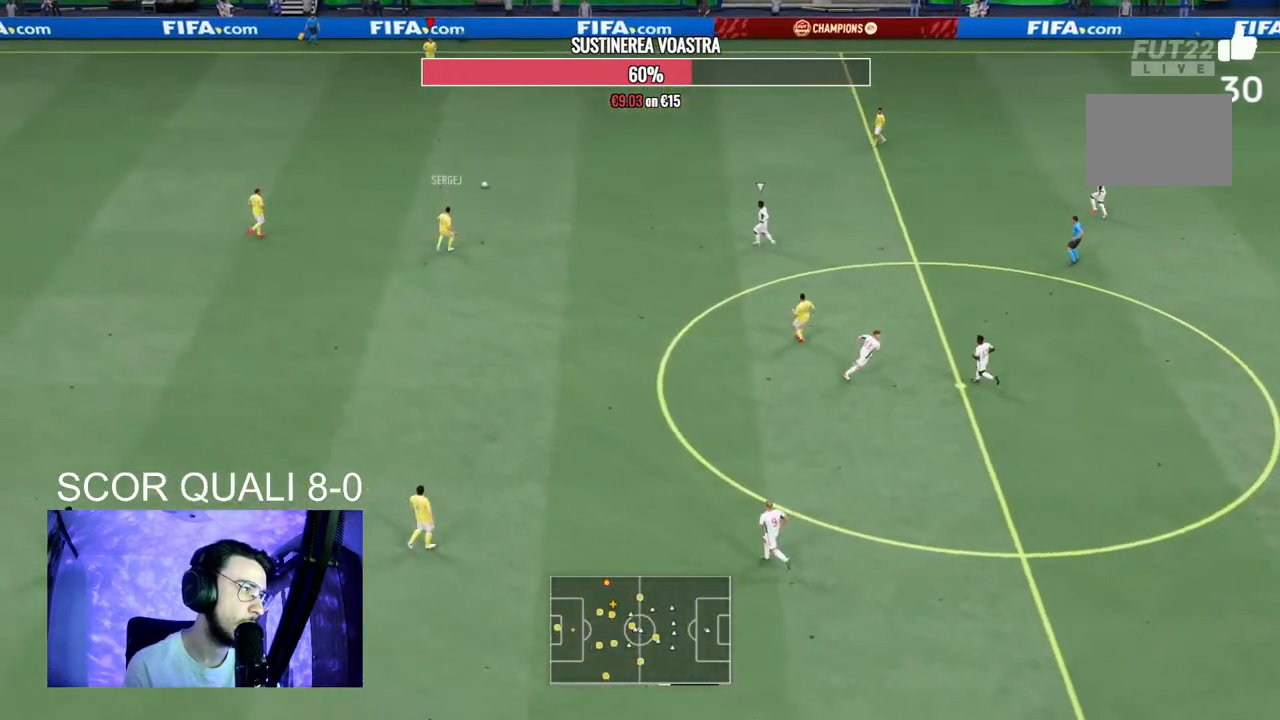
{"dt_ms": 500, "buttons": ["R2"], "left_stick": "down-right", "right_stick": "center", "events": []}
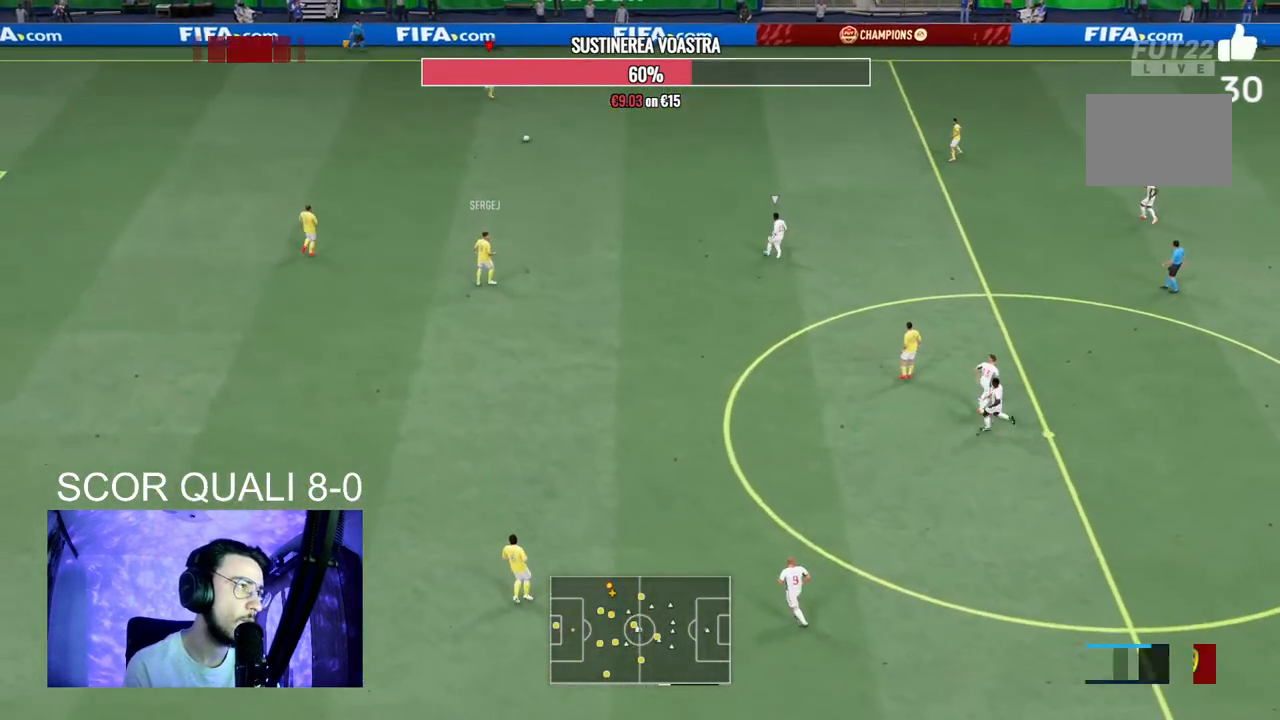
{"dt_ms": 500, "buttons": [], "left_stick": "down-right", "right_stick": "up-right", "events": [[133, "R2", "up"], [400, "right_stick", "up-right"]]}
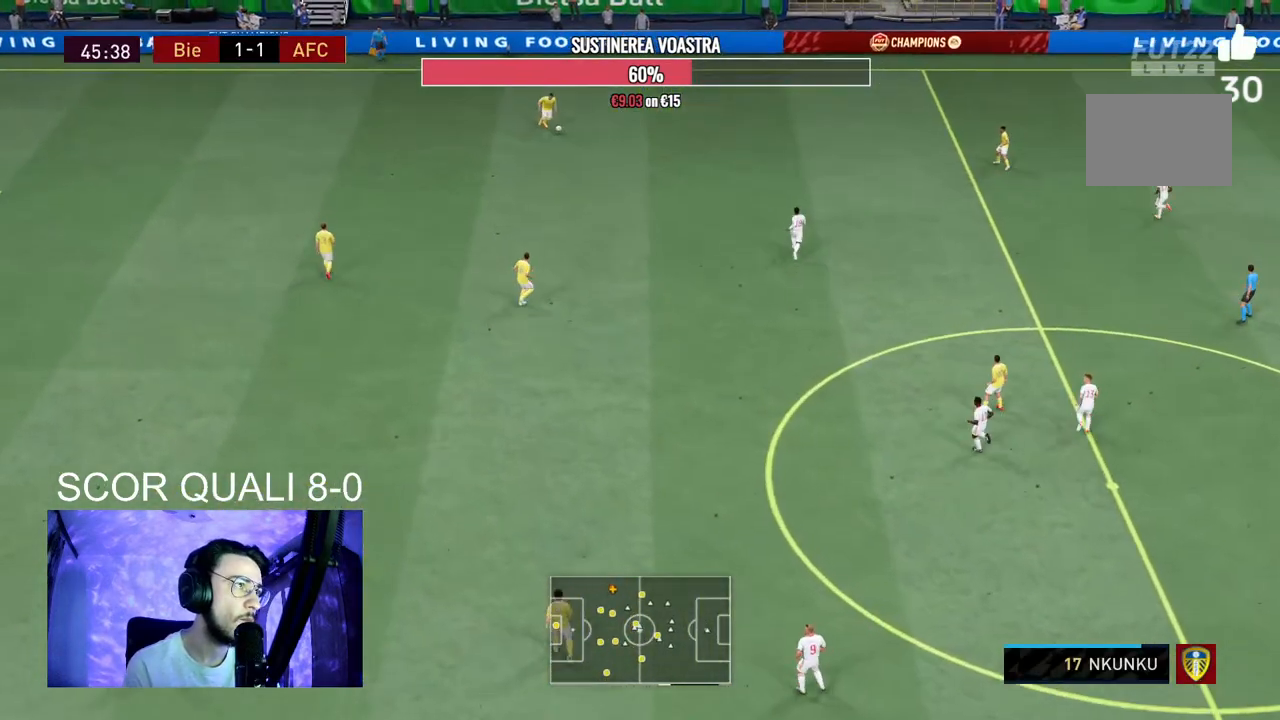
{"dt_ms": 500, "buttons": [], "left_stick": "right", "right_stick": "center", "events": [[133, "left_stick", "center"], [233, "right_stick", "center"], [367, "left_stick", "right"]]}
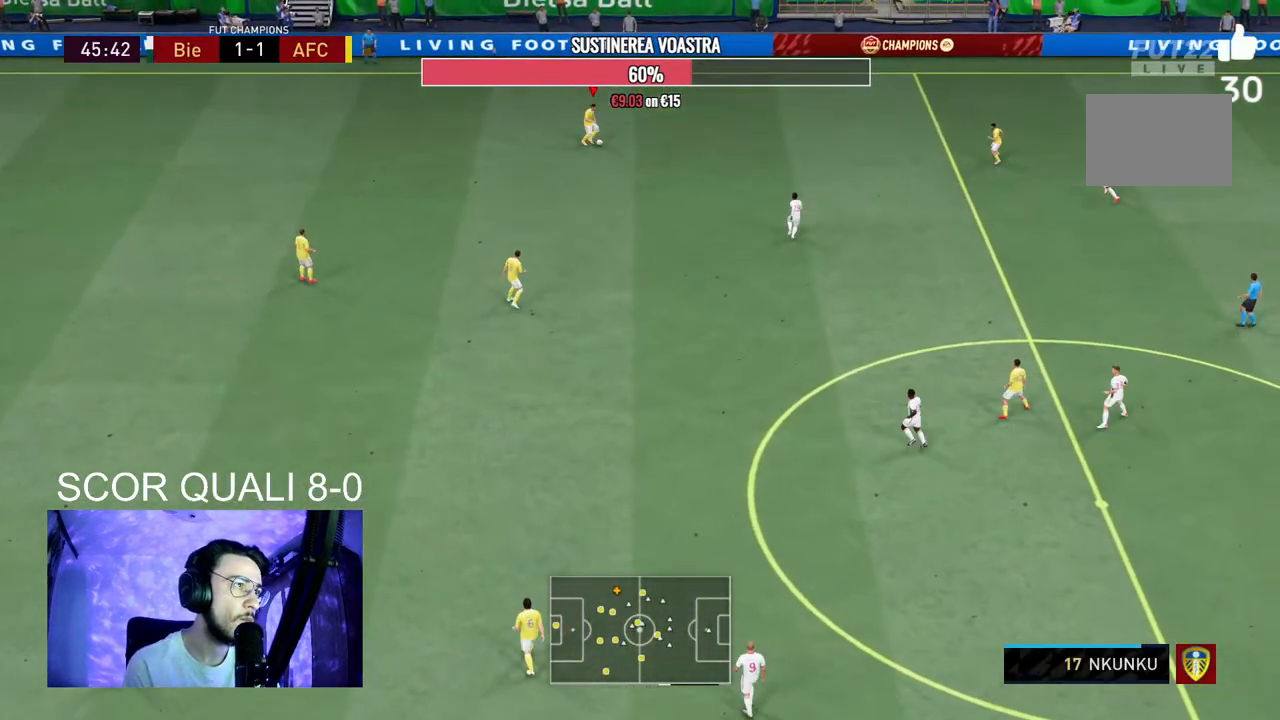
{"dt_ms": 500, "buttons": ["R2"], "left_stick": "right", "right_stick": "center", "events": [[233, "R2", "down"]]}
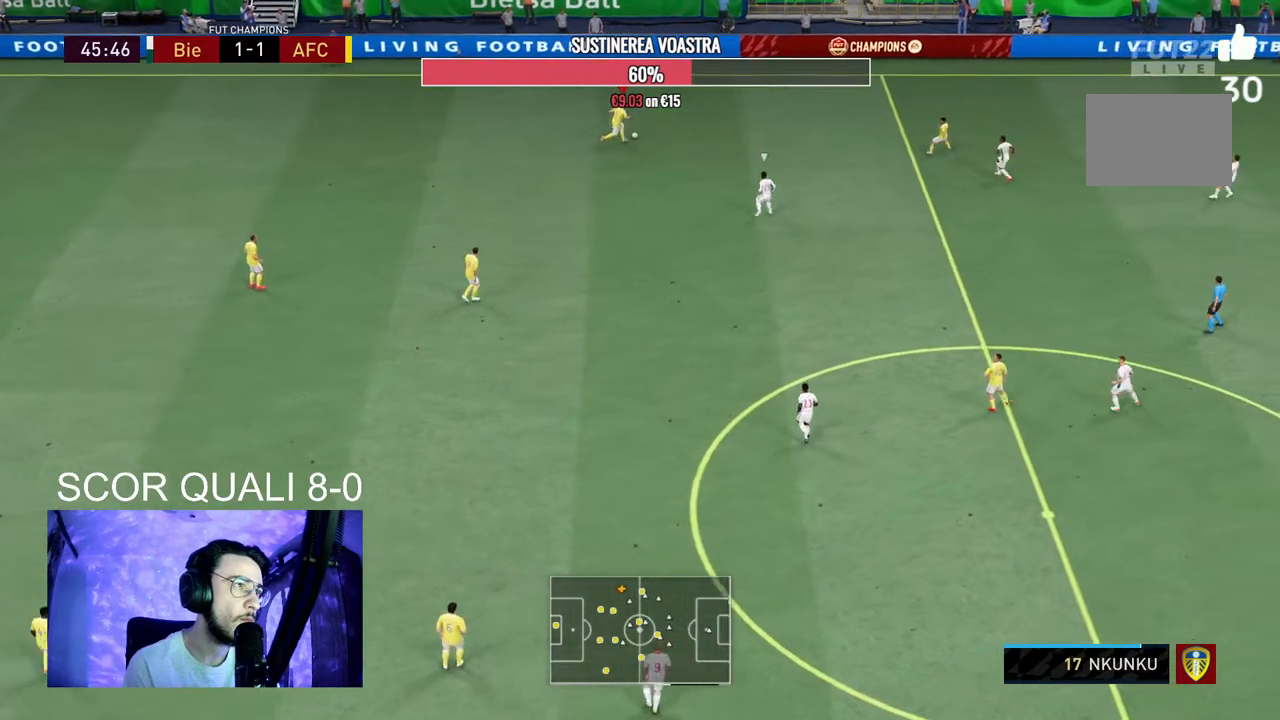
{"dt_ms": 500, "buttons": ["X", "R2"], "left_stick": "right", "right_stick": "center", "events": [[500, "X", "down"]]}
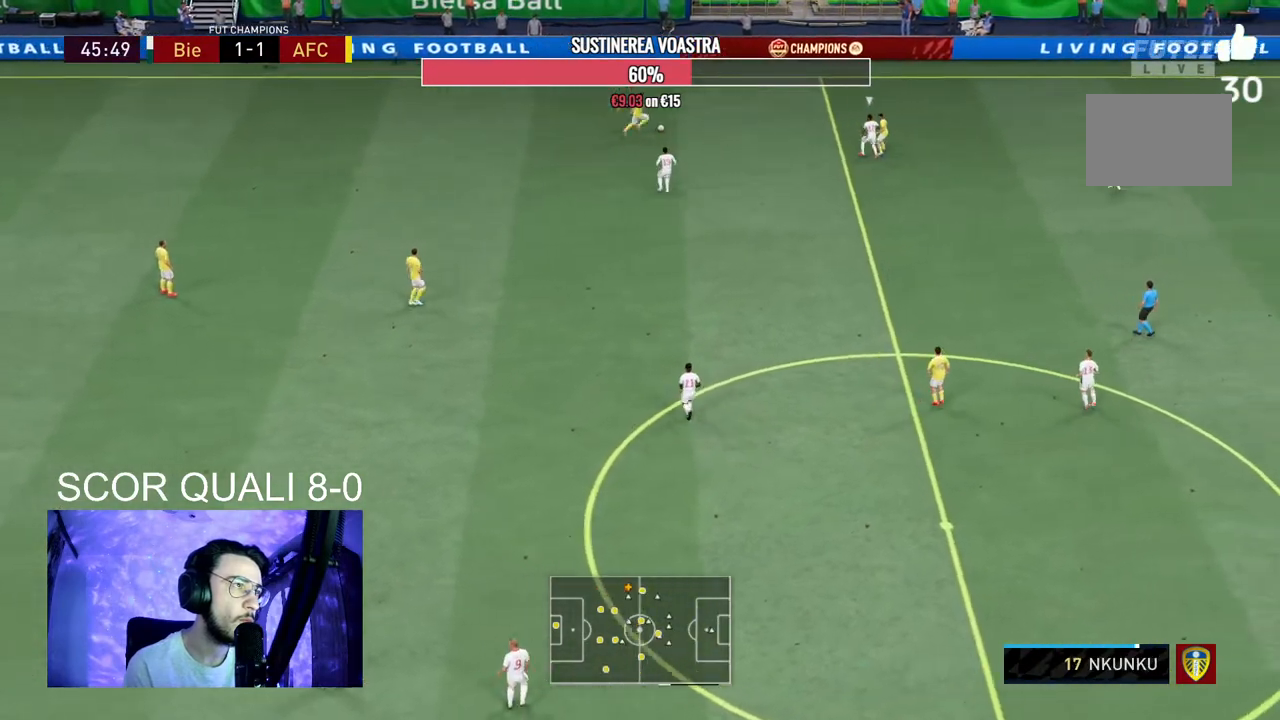
{"dt_ms": 500, "buttons": [], "left_stick": "center", "right_stick": "center", "events": [[33, "left_stick", "center"], [100, "A", "down"], [167, "X", "up"], [200, "A", "up"], [300, "R2", "up"]]}
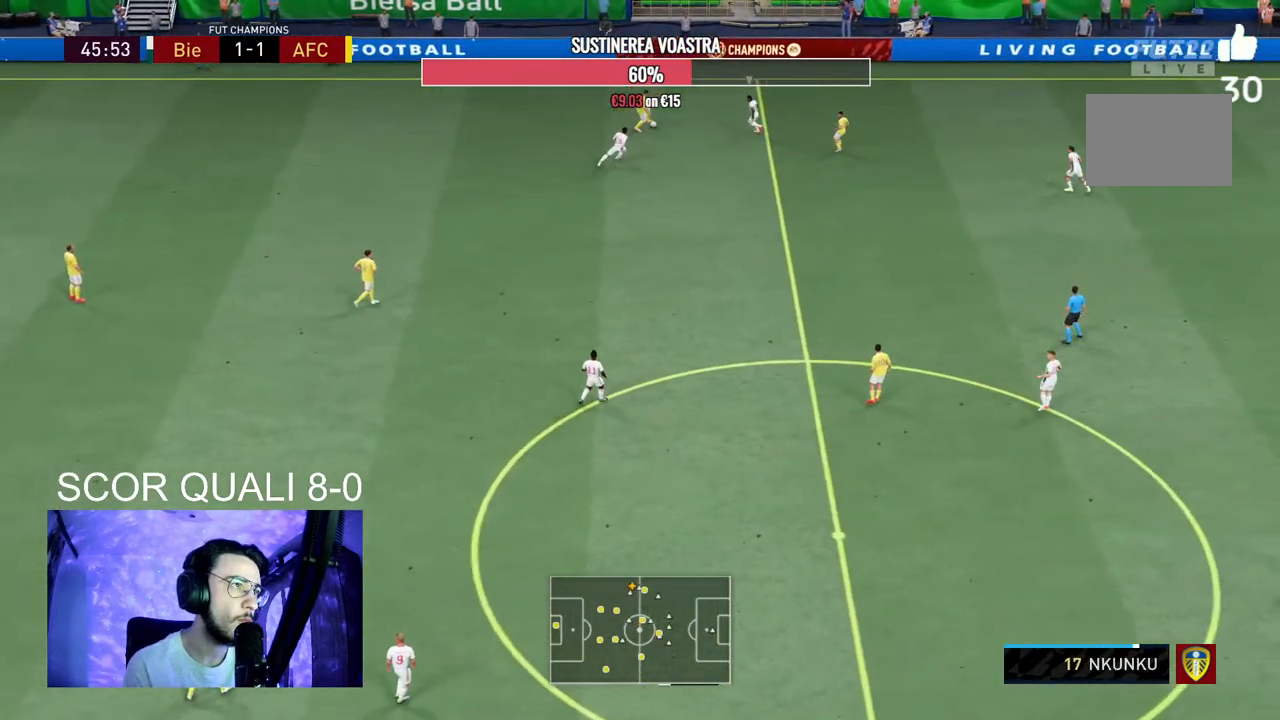
{"dt_ms": 500, "buttons": ["A"], "left_stick": "down-left", "right_stick": "center", "events": [[67, "left_stick", "left"], [400, "A", "down"], [500, "left_stick", "down-left"]]}
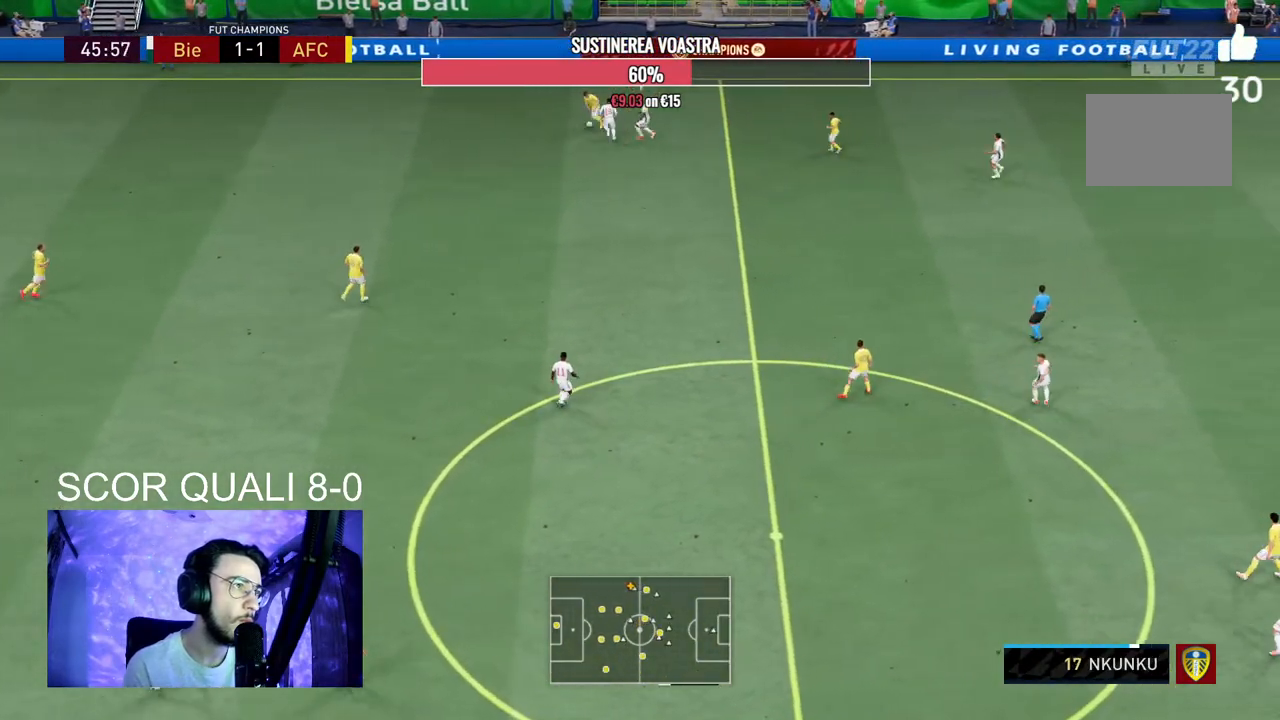
{"dt_ms": 500, "buttons": [], "left_stick": "down", "right_stick": "center", "events": [[67, "A", "up"], [367, "left_stick", "down"]]}
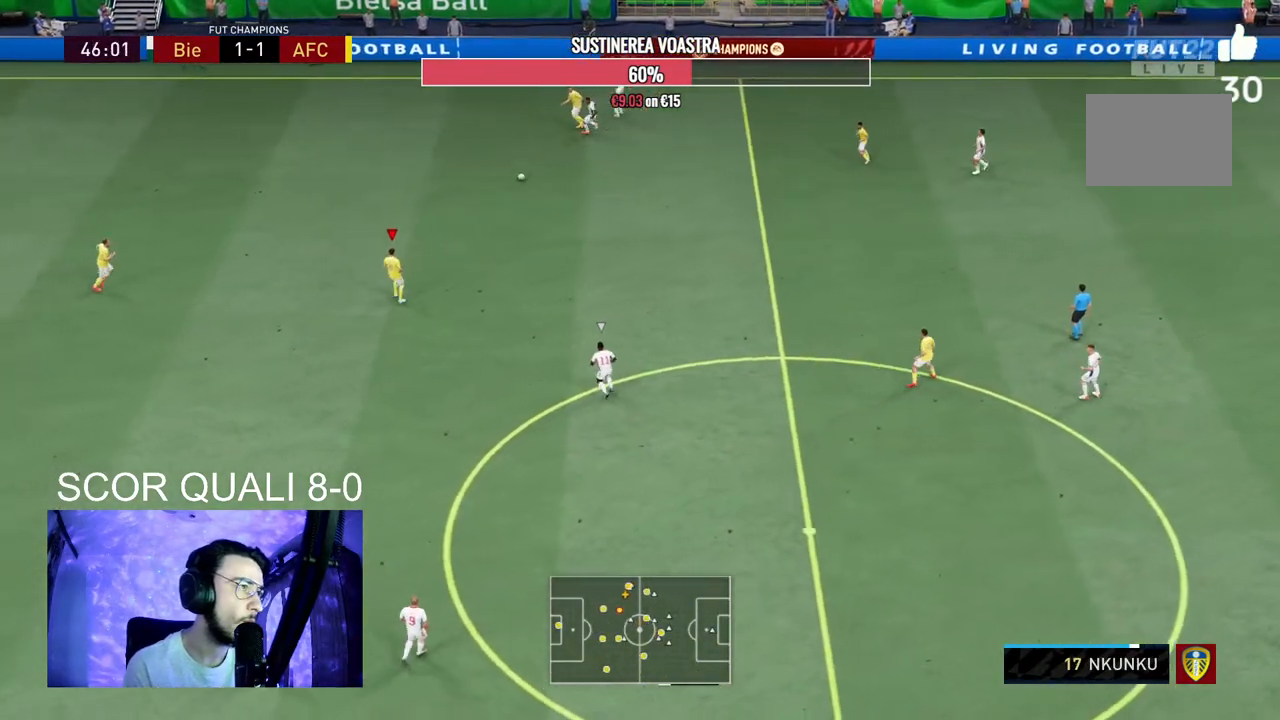
{"dt_ms": 500, "buttons": ["A"], "left_stick": "up-right", "right_stick": "center", "events": [[33, "left_stick", "center"], [100, "R2", "down"], [200, "left_stick", "up-right"], [300, "R2", "up"], [400, "A", "down"]]}
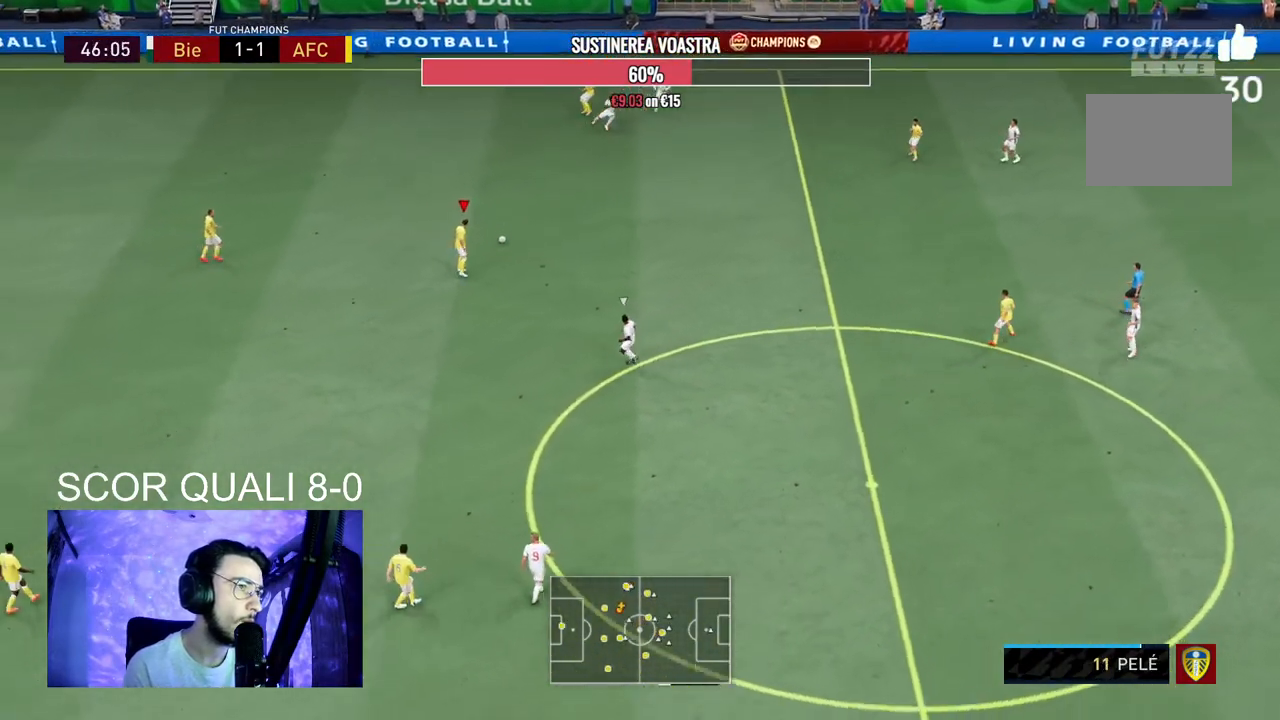
{"dt_ms": 500, "buttons": [], "left_stick": "center", "right_stick": "center", "events": [[33, "left_stick", "right"], [100, "A", "up"], [433, "left_stick", "center"]]}
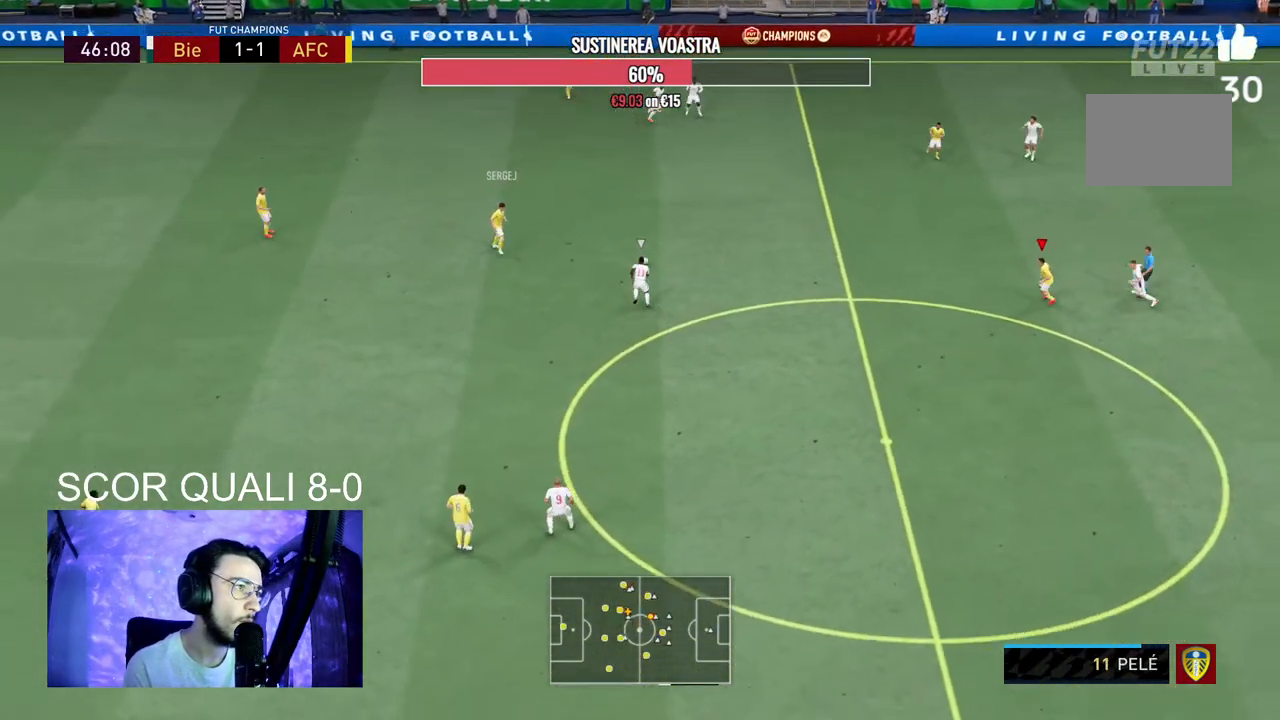
{"dt_ms": 500, "buttons": ["R2"], "left_stick": "down-left", "right_stick": "center", "events": [[167, "R2", "down"], [167, "left_stick", "left"], [267, "left_stick", "down-left"]]}
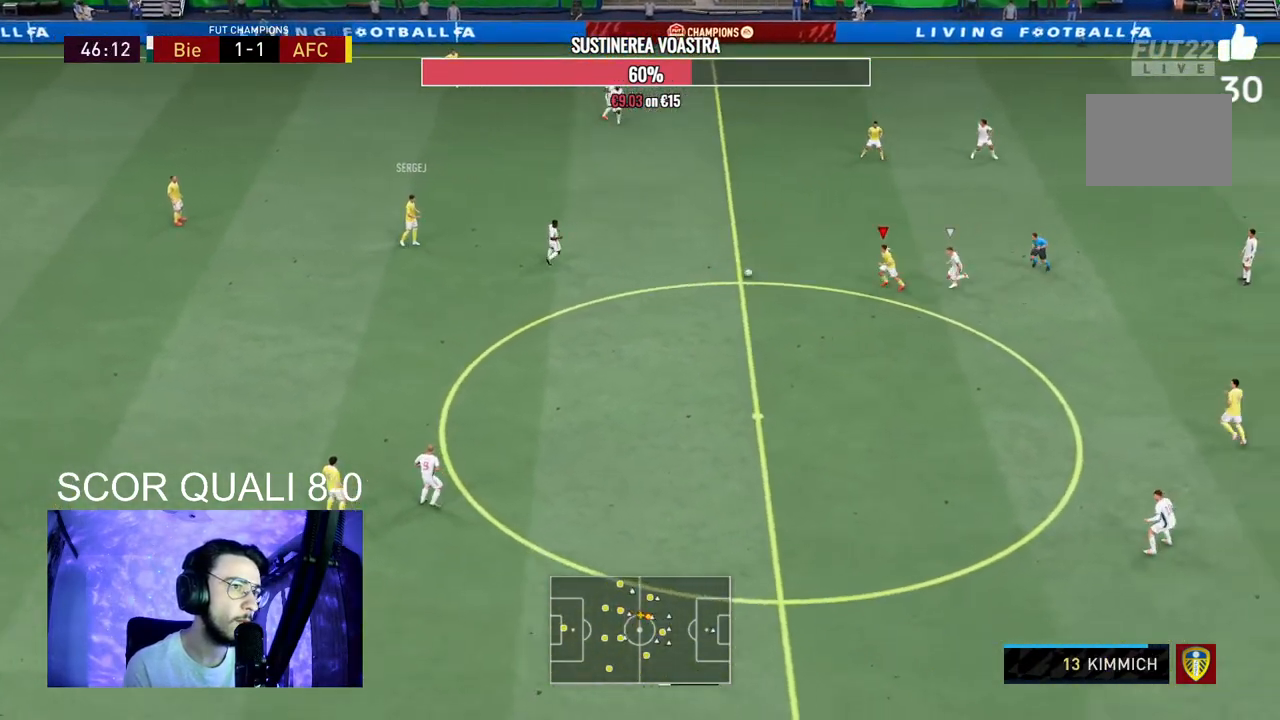
{"dt_ms": 500, "buttons": [], "left_stick": "down-left", "right_stick": "down-right", "events": [[33, "R2", "up"], [333, "right_stick", "down-right"]]}
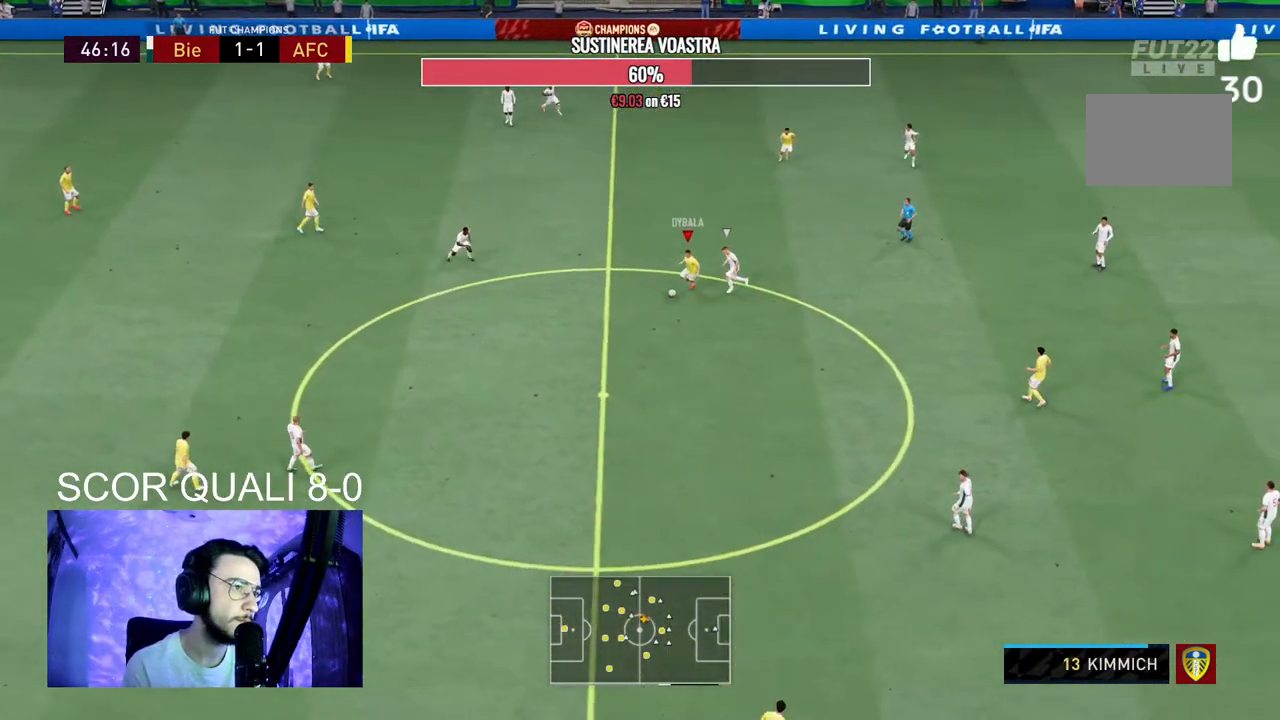
{"dt_ms": 500, "buttons": ["R2"], "left_stick": "down", "right_stick": "center", "events": [[67, "left_stick", "down"], [133, "right_stick", "center"], [333, "left_stick", "down-left"], [467, "R2", "down"], [467, "left_stick", "down"]]}
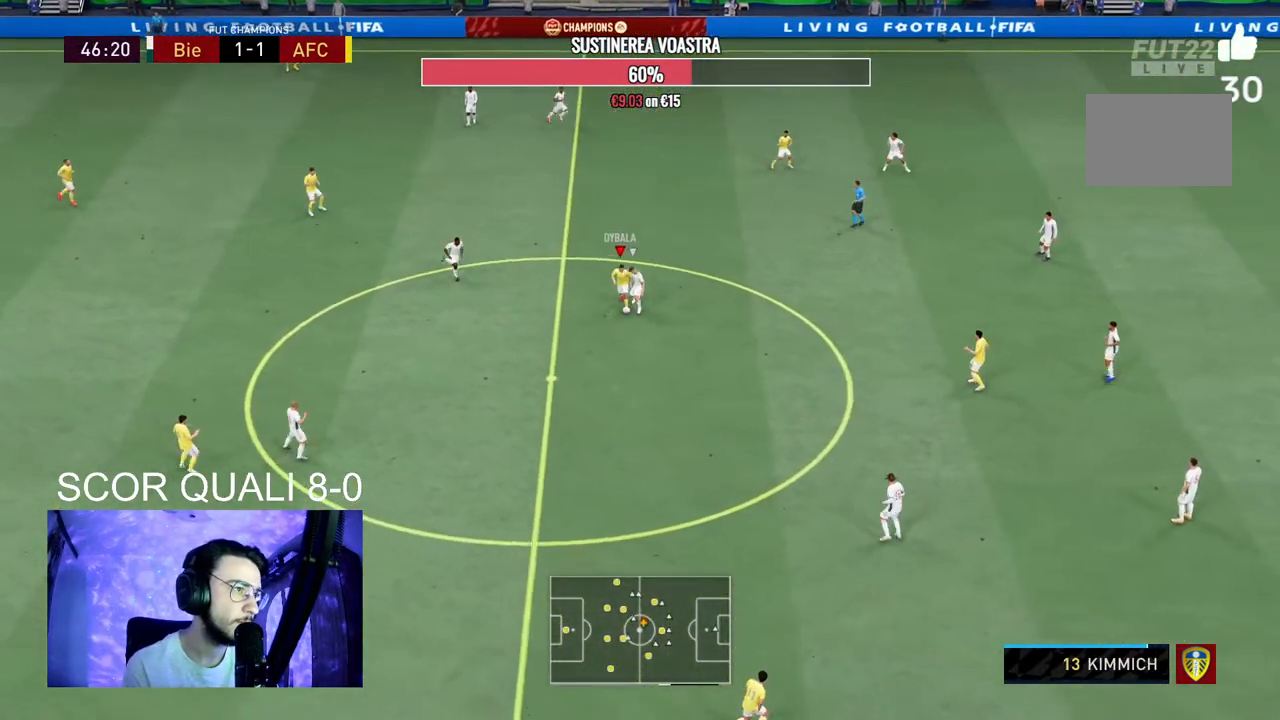
{"dt_ms": 500, "buttons": ["R2"], "left_stick": "down", "right_stick": "center", "events": []}
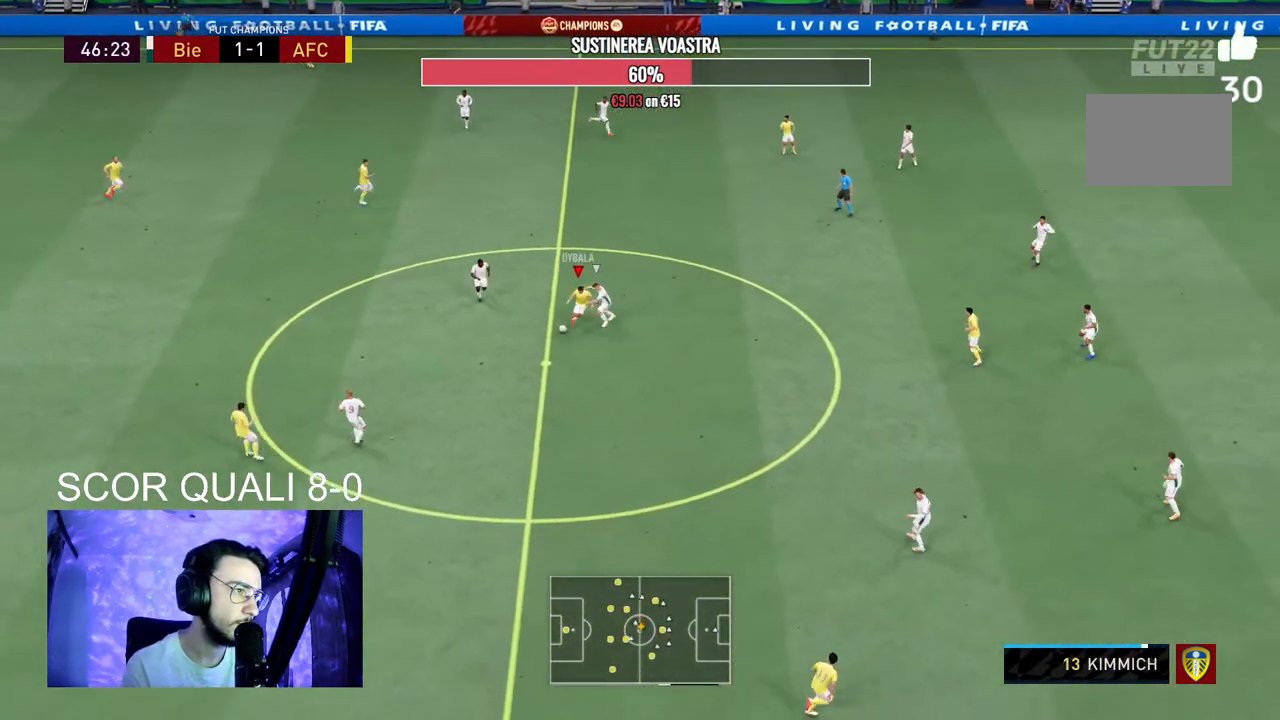
{"dt_ms": 500, "buttons": [], "left_stick": "down", "right_stick": "center", "events": [[133, "R2", "up"], [233, "A", "down"], [433, "A", "up"]]}
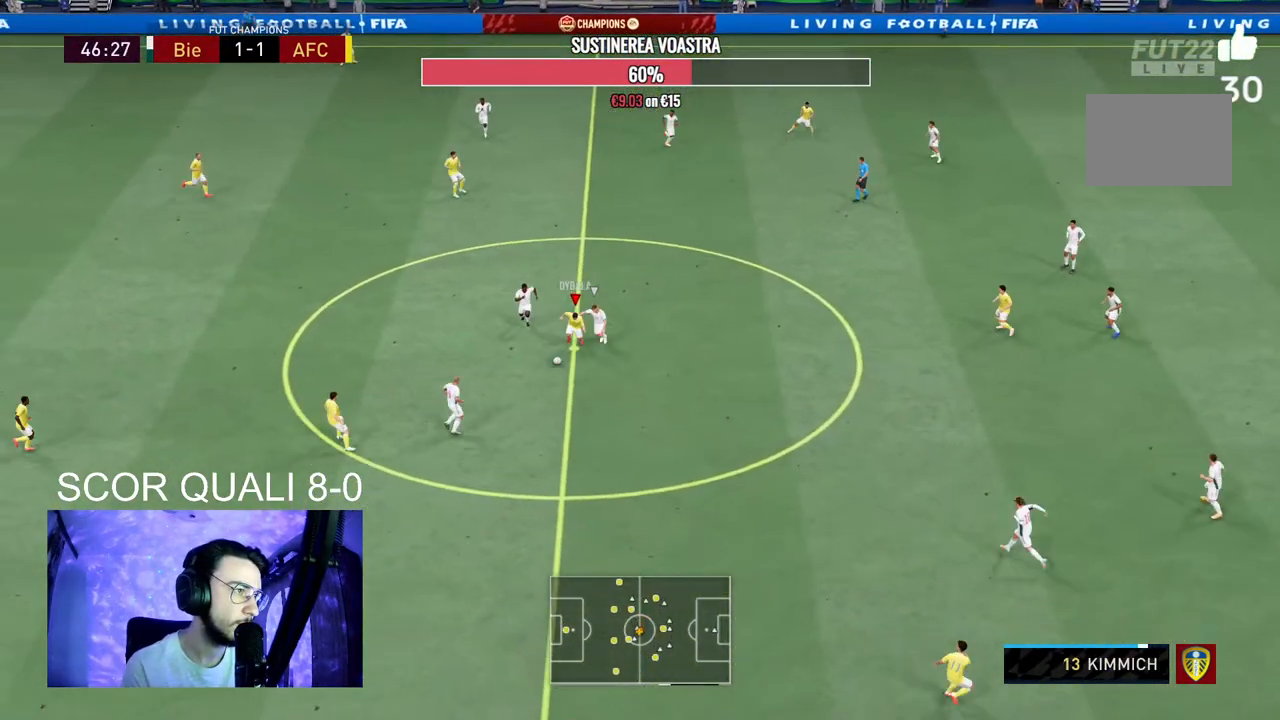
{"dt_ms": 500, "buttons": [], "left_stick": "down-right", "right_stick": "center", "events": [[67, "left_stick", "down-right"]]}
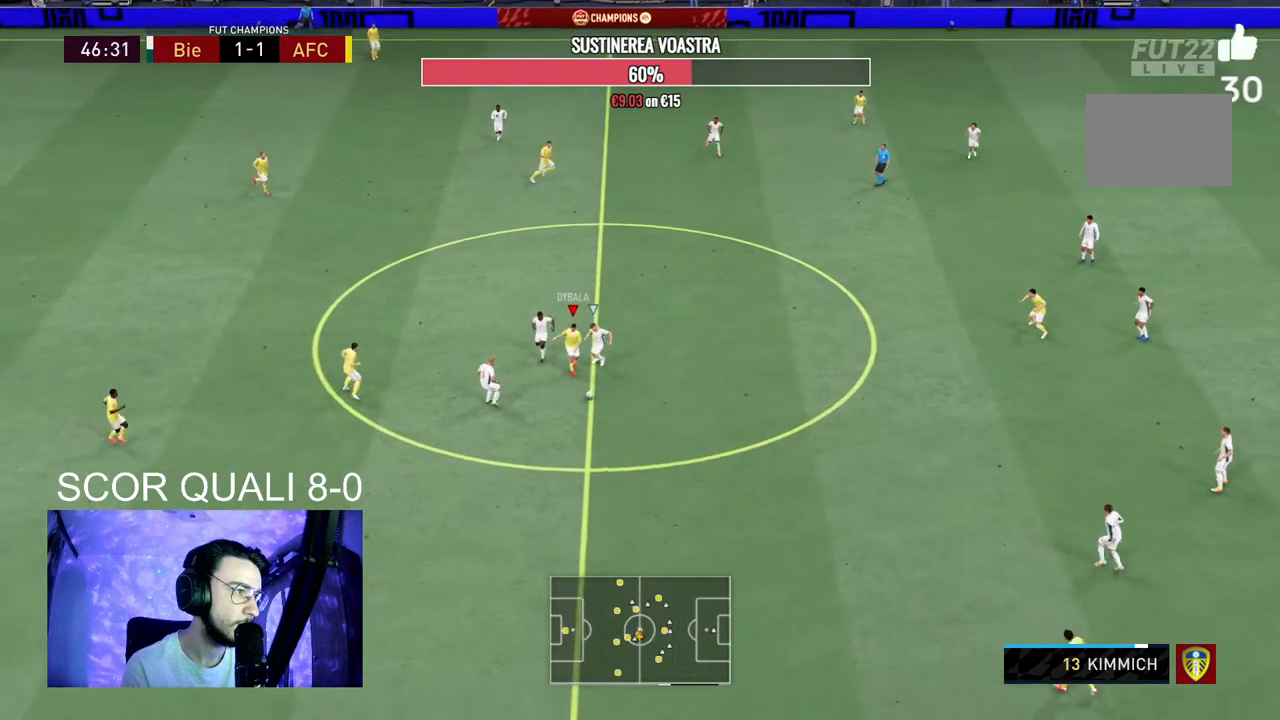
{"dt_ms": 500, "buttons": ["R2"], "left_stick": "left", "right_stick": "center", "events": [[33, "left_stick", "center"], [233, "left_stick", "left"], [367, "R2", "down"]]}
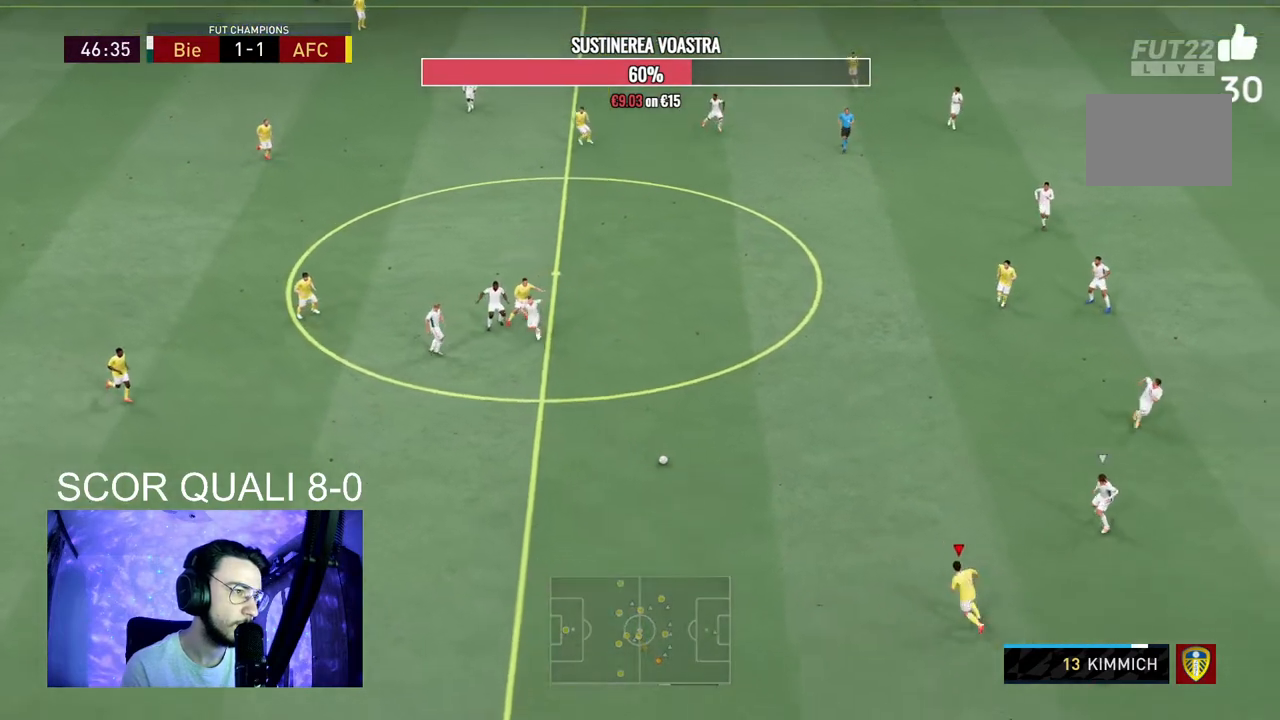
{"dt_ms": 500, "buttons": [], "left_stick": "left", "right_stick": "center", "events": [[467, "R2", "up"]]}
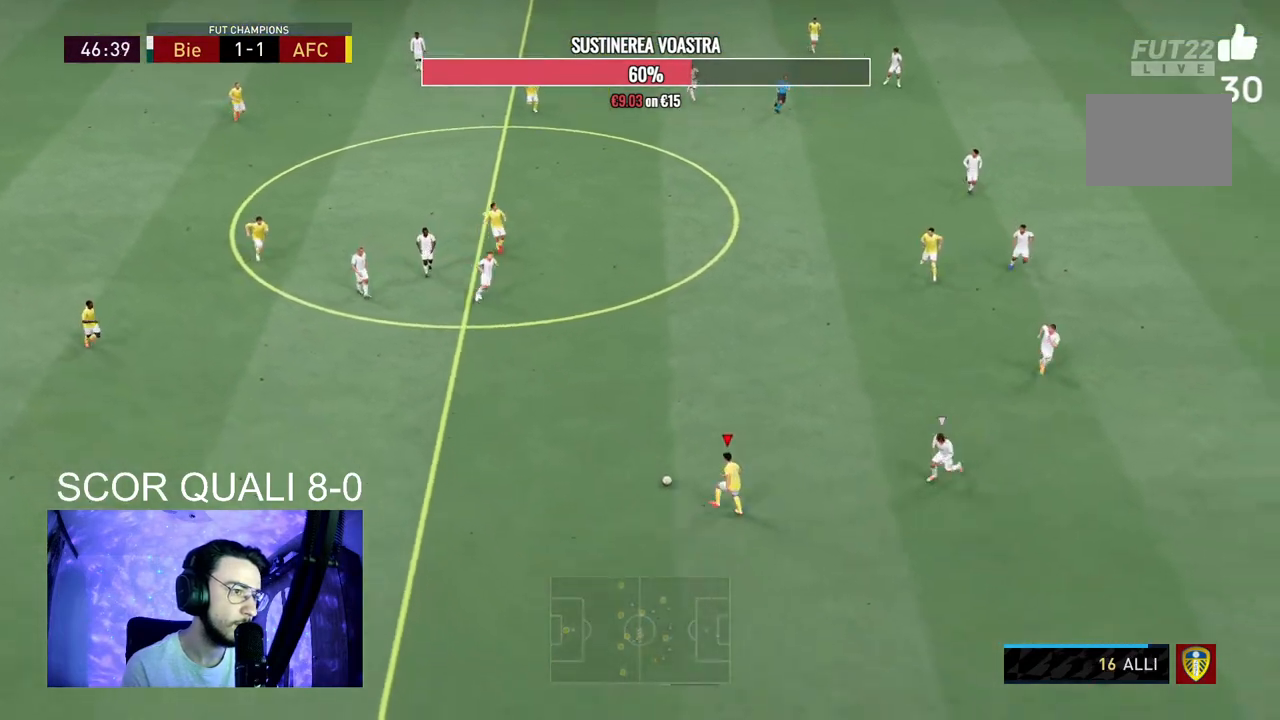
{"dt_ms": 500, "buttons": [], "left_stick": "center", "right_stick": "center", "events": [[167, "X", "down"], [200, "left_stick", "center"], [233, "L2", "down"], [233, "R2", "down"], [300, "A", "down"], [367, "X", "up"], [400, "A", "up"], [500, "L2", "up"], [500, "R2", "up"]]}
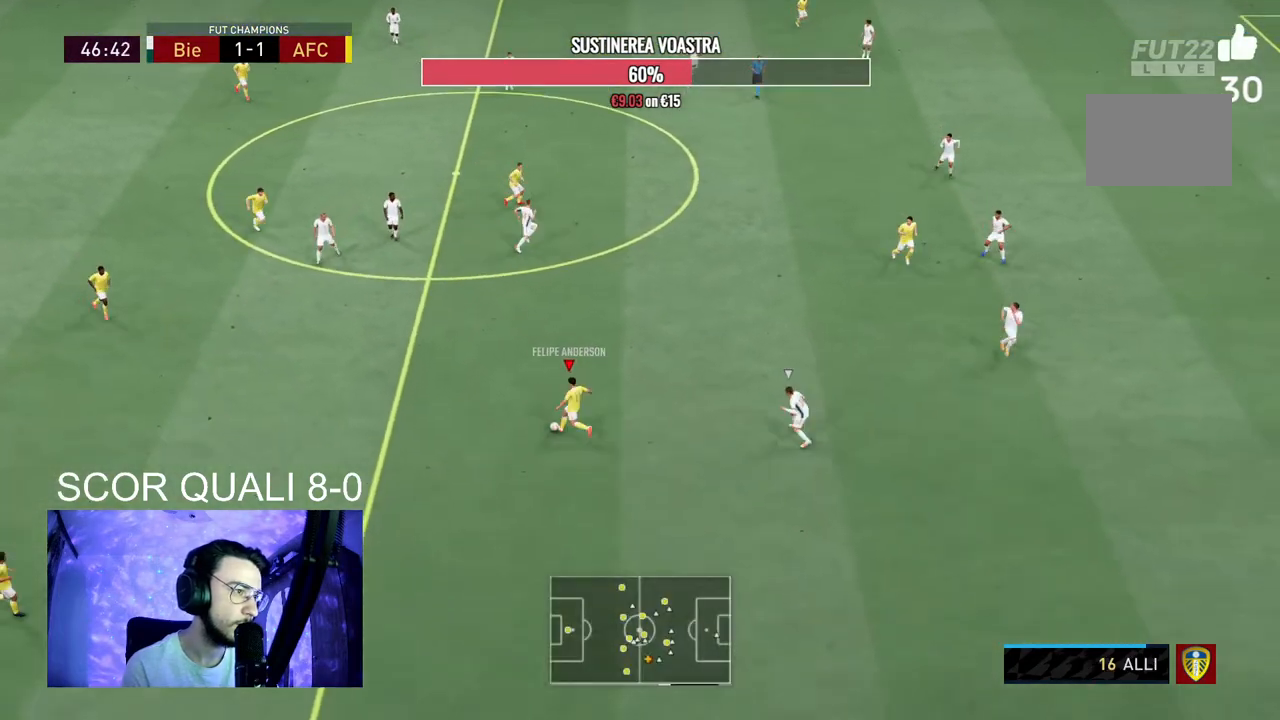
{"dt_ms": 500, "buttons": [], "left_stick": "left", "right_stick": "center", "events": [[433, "left_stick", "left"]]}